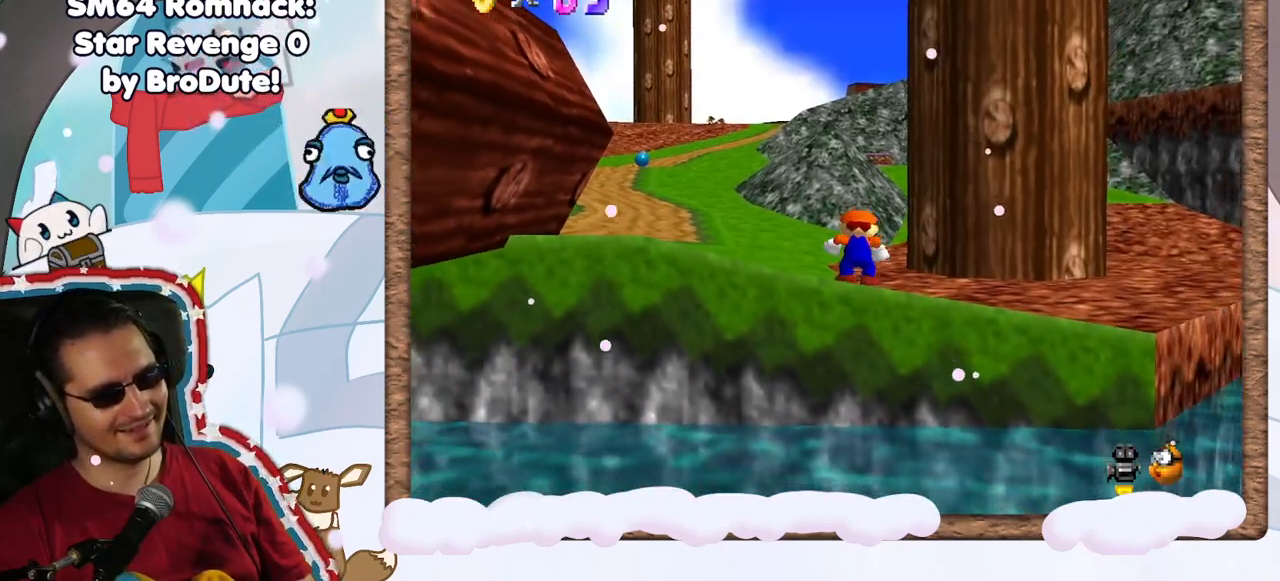
Gameplay with a controller (Nintendo layout); each line is a JSON object with the inputs held at the frame after it (dt_ms = milliseconds from this image to that frame). "events" lists button and stick changes between this image and that frame as [ms after this image, input, new state], when the widget could be followed in between. Not read: DPAD_LEFT DPAD_RIGHT L3 R3.
{"dt_ms": 500, "buttons": [], "left_stick": "up", "events": [[183, "left_stick", "up-left"], [317, "C_RIGHT", "down"], [400, "left_stick", "up"], [433, "C_RIGHT", "up"]]}
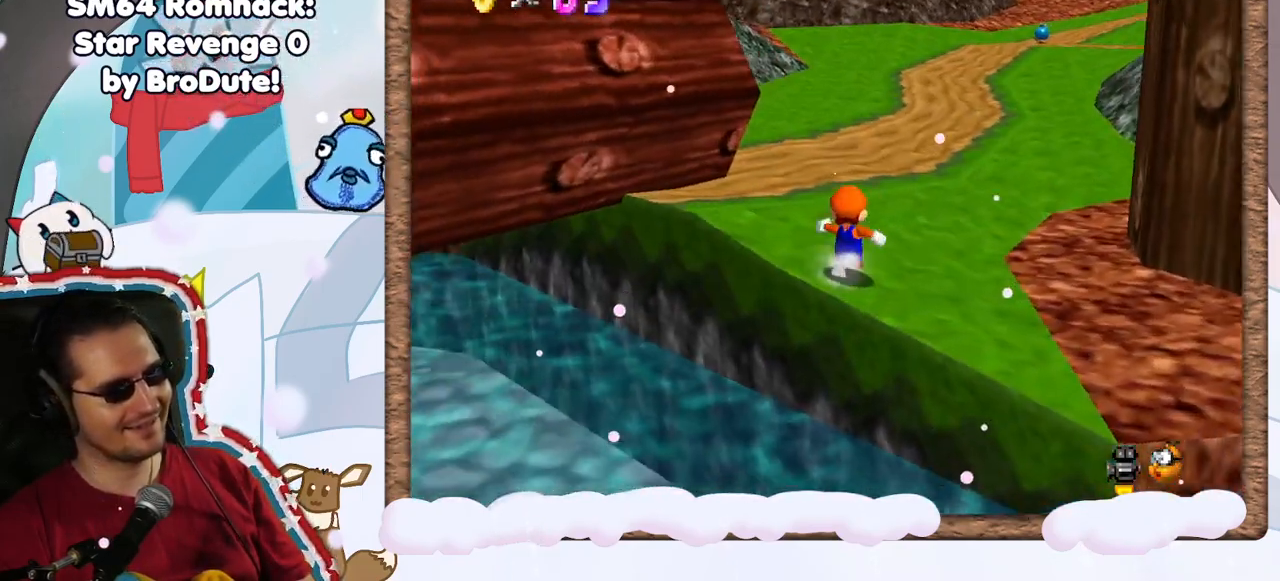
{"dt_ms": 500, "buttons": [], "left_stick": "up-right", "events": [[200, "C_RIGHT", "down"], [300, "C_RIGHT", "up"], [383, "C_RIGHT", "down"], [400, "left_stick", "up-right"], [483, "C_RIGHT", "up"]]}
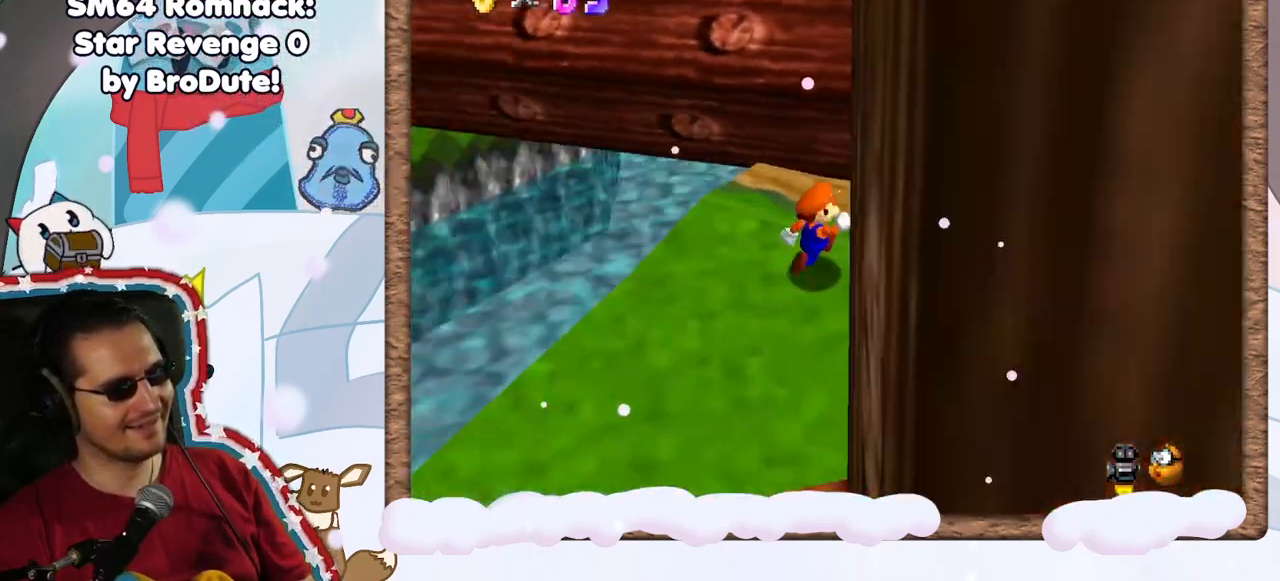
{"dt_ms": 500, "buttons": [], "left_stick": "right", "events": [[350, "left_stick", "right"]]}
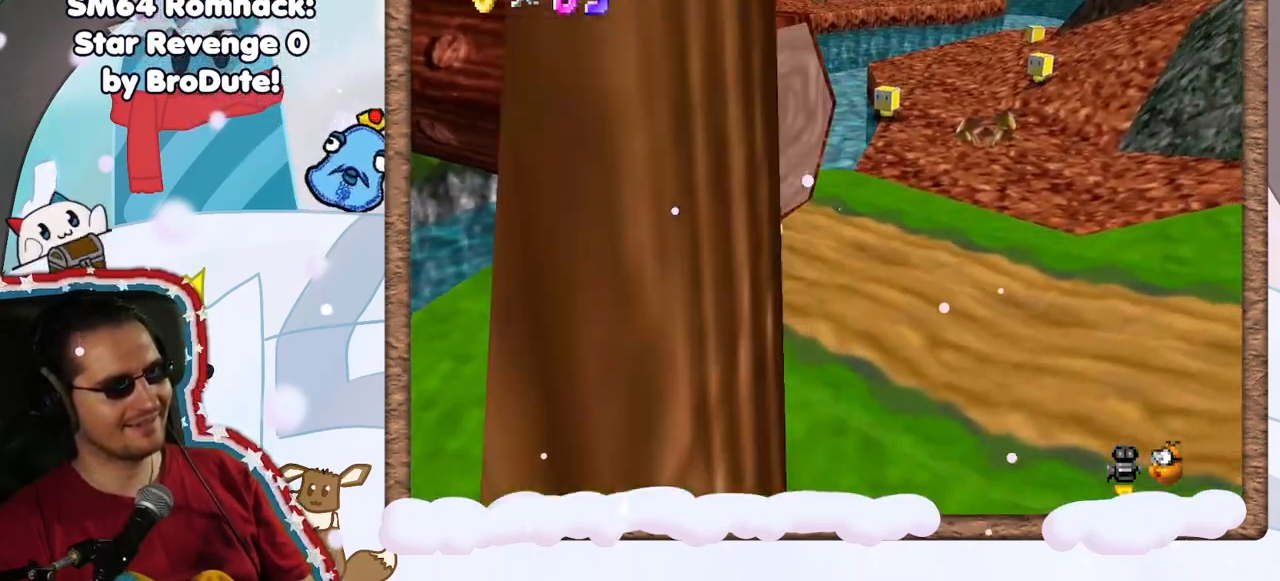
{"dt_ms": 500, "buttons": ["A"], "left_stick": "up-left", "events": [[33, "left_stick", "down-right"], [217, "left_stick", "up-left"], [317, "A", "down"]]}
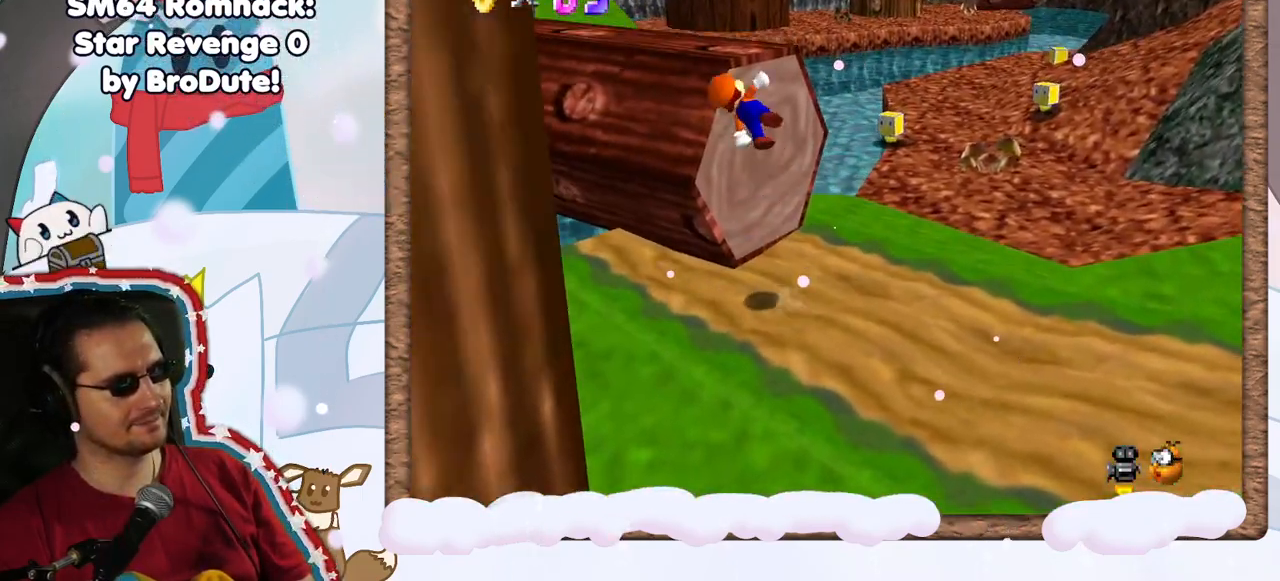
{"dt_ms": 500, "buttons": [], "left_stick": "up-right", "events": [[100, "left_stick", "up"], [183, "A", "up"], [200, "left_stick", "up-right"]]}
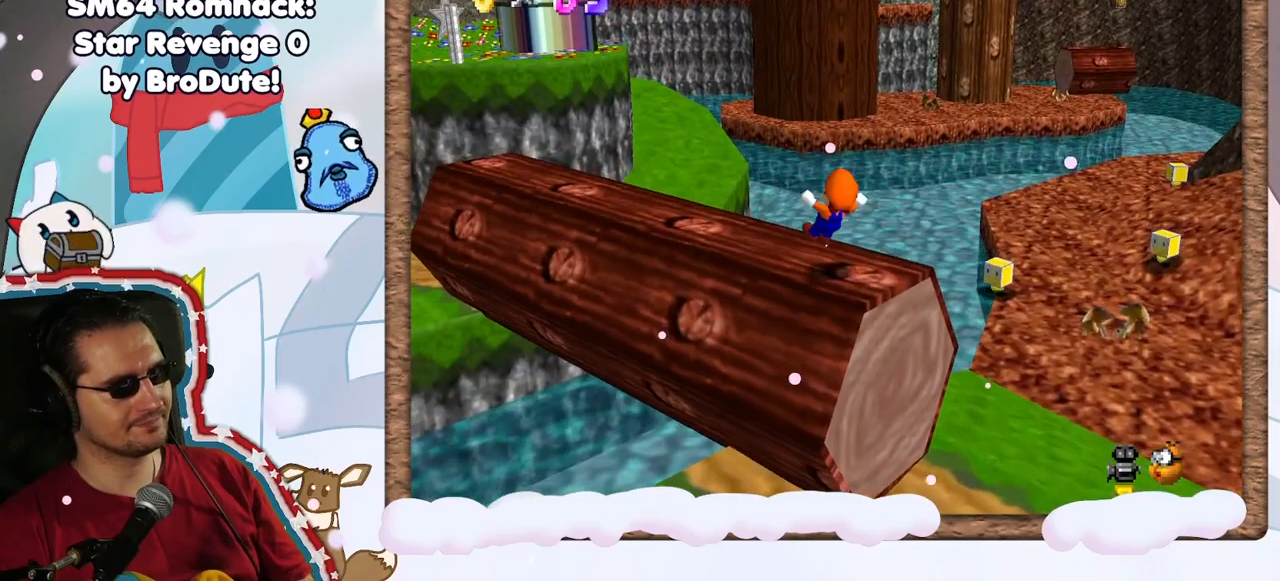
{"dt_ms": 500, "buttons": [], "left_stick": "right", "events": [[300, "left_stick", "right"]]}
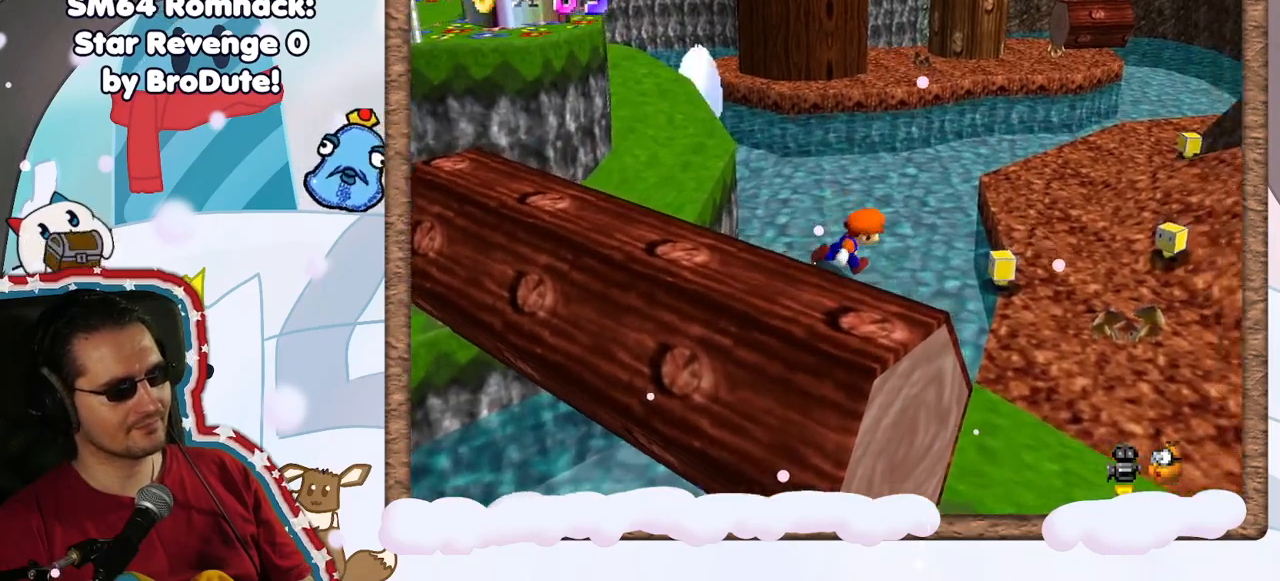
{"dt_ms": 500, "buttons": [], "left_stick": "up-right", "events": [[17, "A", "down"], [133, "left_stick", "up-right"], [383, "A", "up"]]}
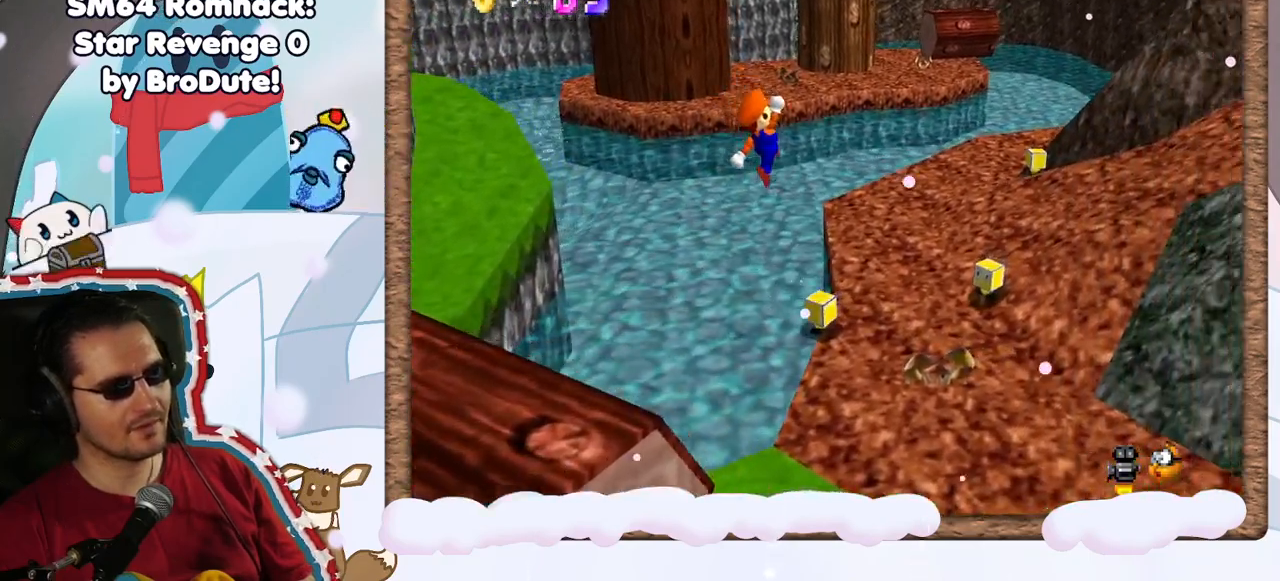
{"dt_ms": 500, "buttons": [], "left_stick": "up-left", "events": [[67, "left_stick", "up-left"], [150, "left_stick", "left"], [383, "left_stick", "up-left"]]}
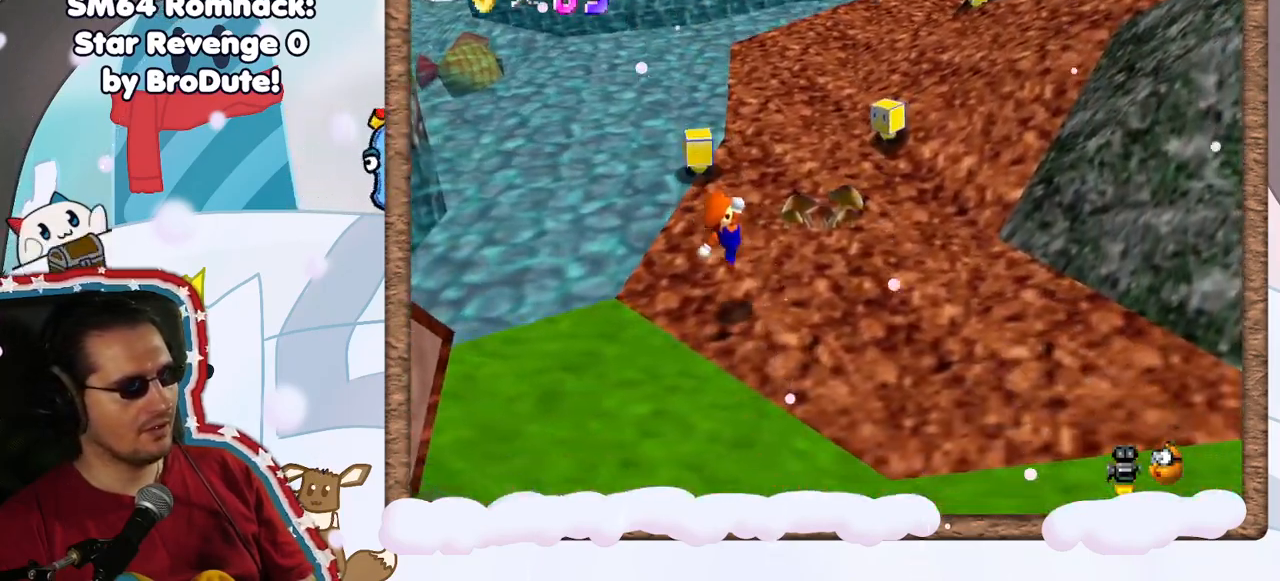
{"dt_ms": 500, "buttons": [], "left_stick": "up", "events": [[250, "left_stick", "up"]]}
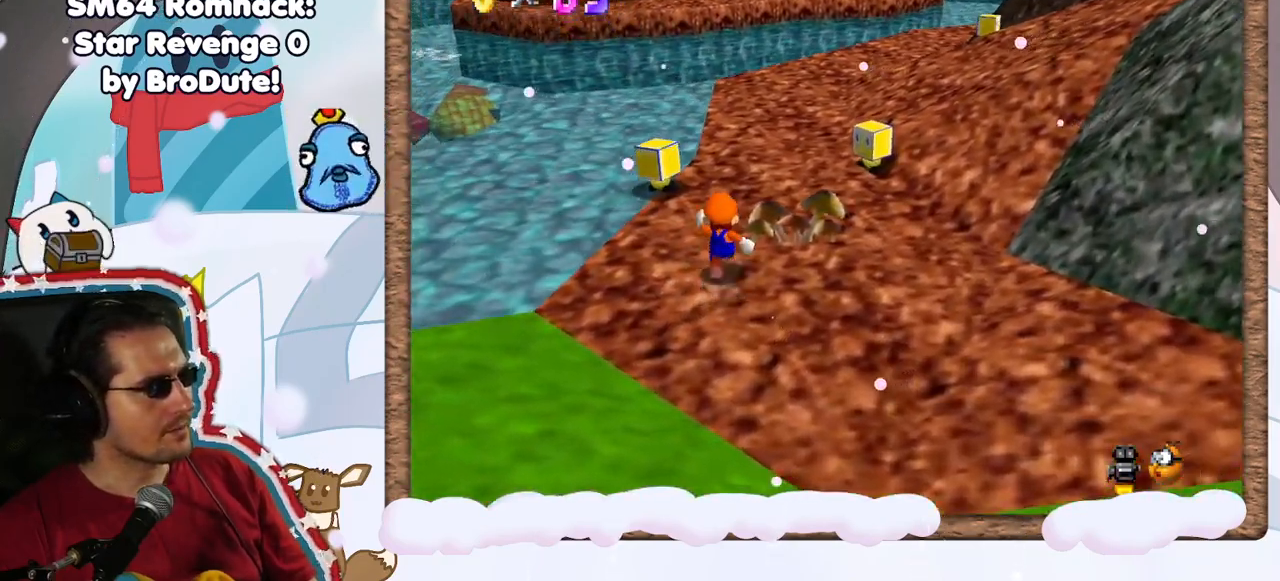
{"dt_ms": 500, "buttons": ["A"], "left_stick": "left", "events": [[83, "A", "down"], [250, "left_stick", "up-left"], [383, "left_stick", "left"]]}
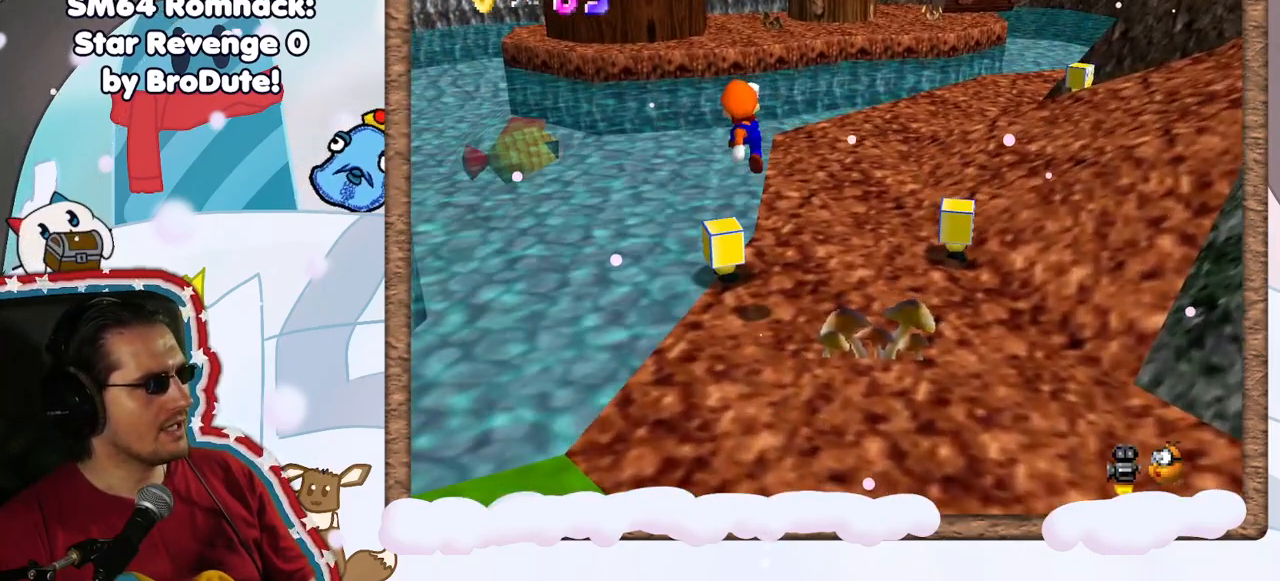
{"dt_ms": 500, "buttons": [], "left_stick": "down", "events": [[50, "left_stick", "down-right"], [267, "left_stick", "up-left"], [417, "left_stick", "down"], [433, "A", "up"]]}
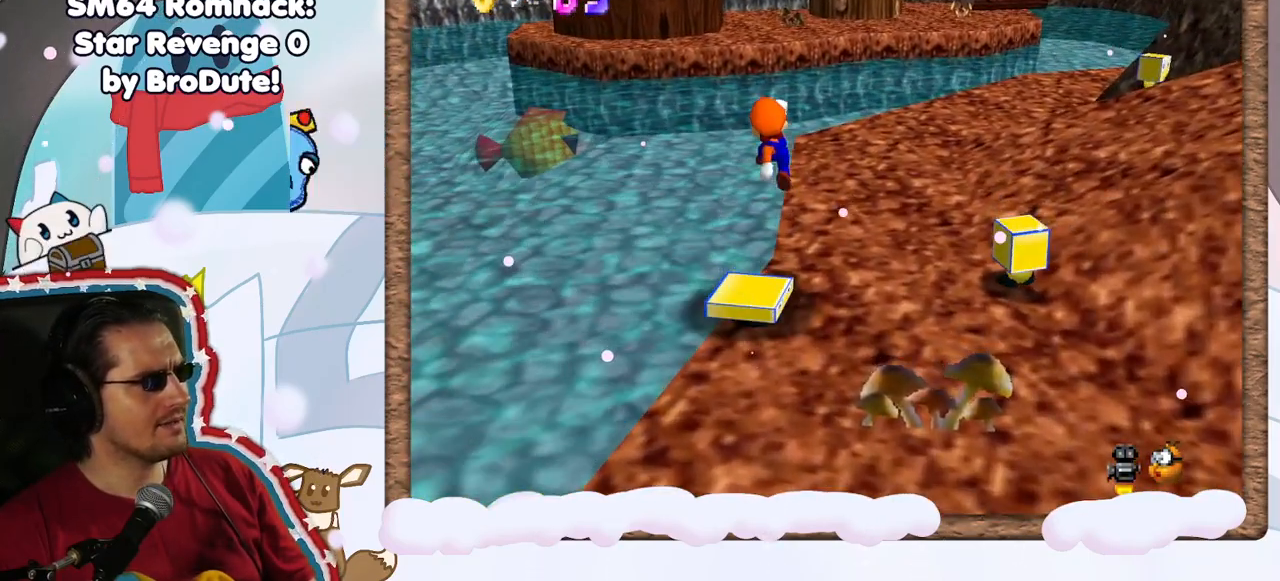
{"dt_ms": 500, "buttons": [], "left_stick": "down", "events": []}
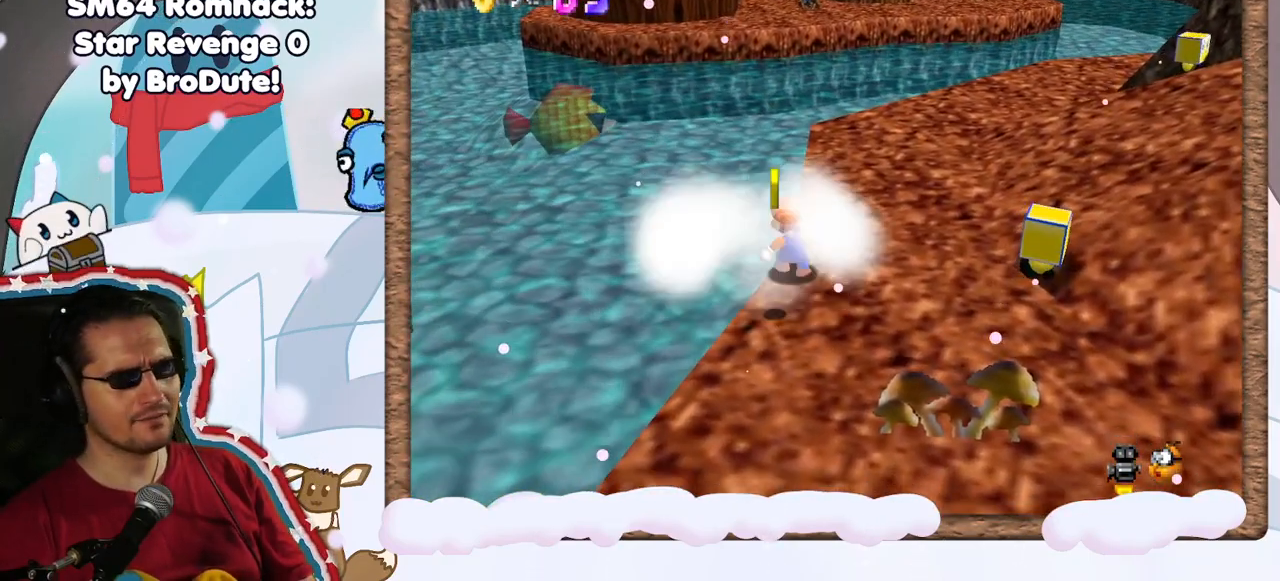
{"dt_ms": 500, "buttons": [], "left_stick": "up-right", "events": [[17, "left_stick", "center"], [33, "A", "down"], [217, "left_stick", "up"], [367, "left_stick", "up-right"], [433, "A", "up"]]}
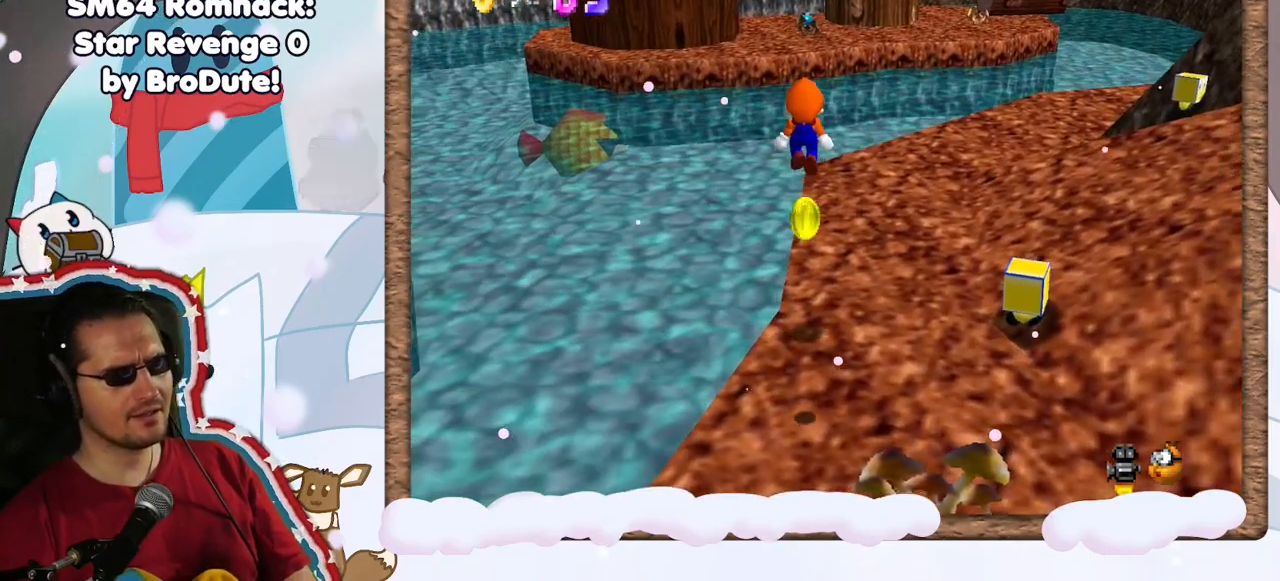
{"dt_ms": 500, "buttons": [], "left_stick": "down", "events": [[33, "left_stick", "down-right"], [283, "left_stick", "down"]]}
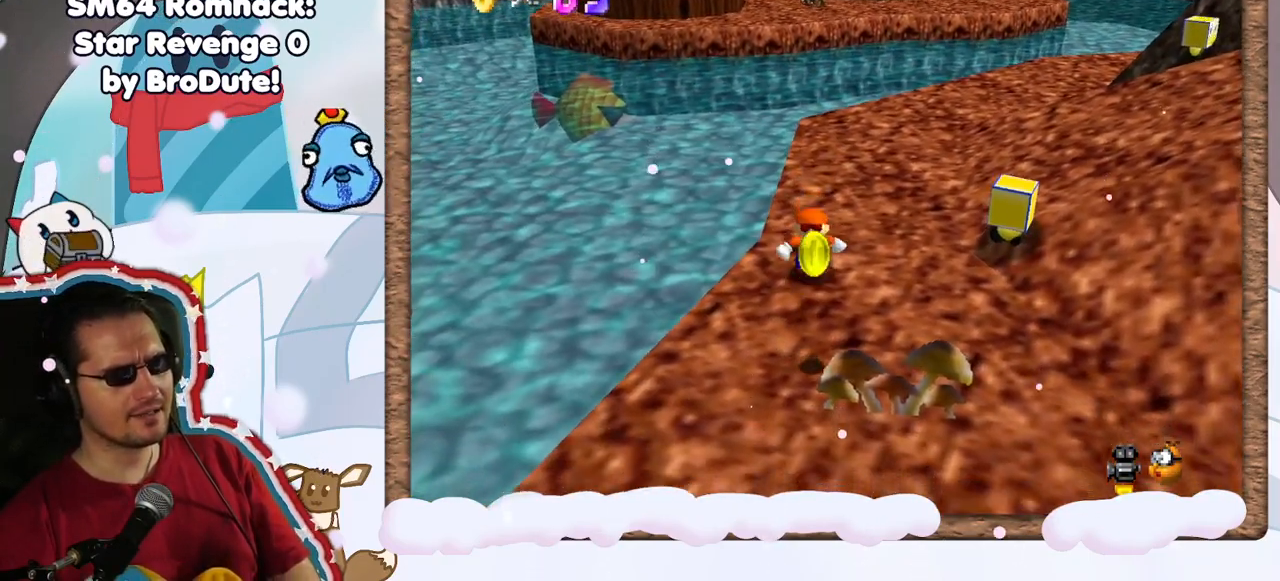
{"dt_ms": 500, "buttons": [], "left_stick": "down", "events": [[183, "left_stick", "down-right"], [483, "left_stick", "down"]]}
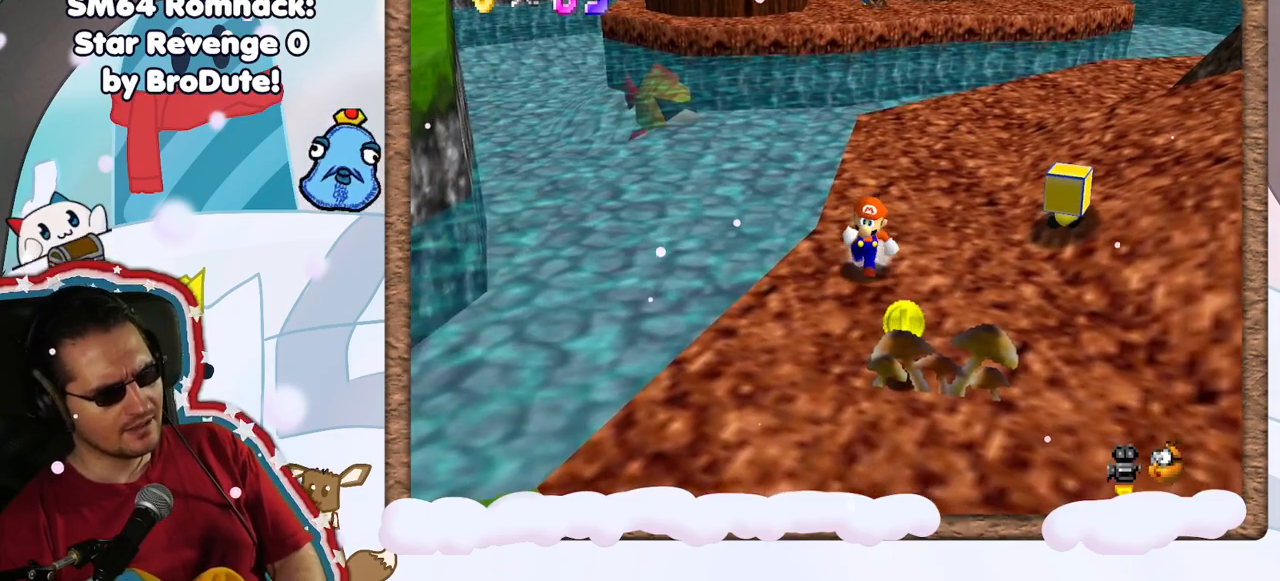
{"dt_ms": 500, "buttons": [], "left_stick": "down", "events": []}
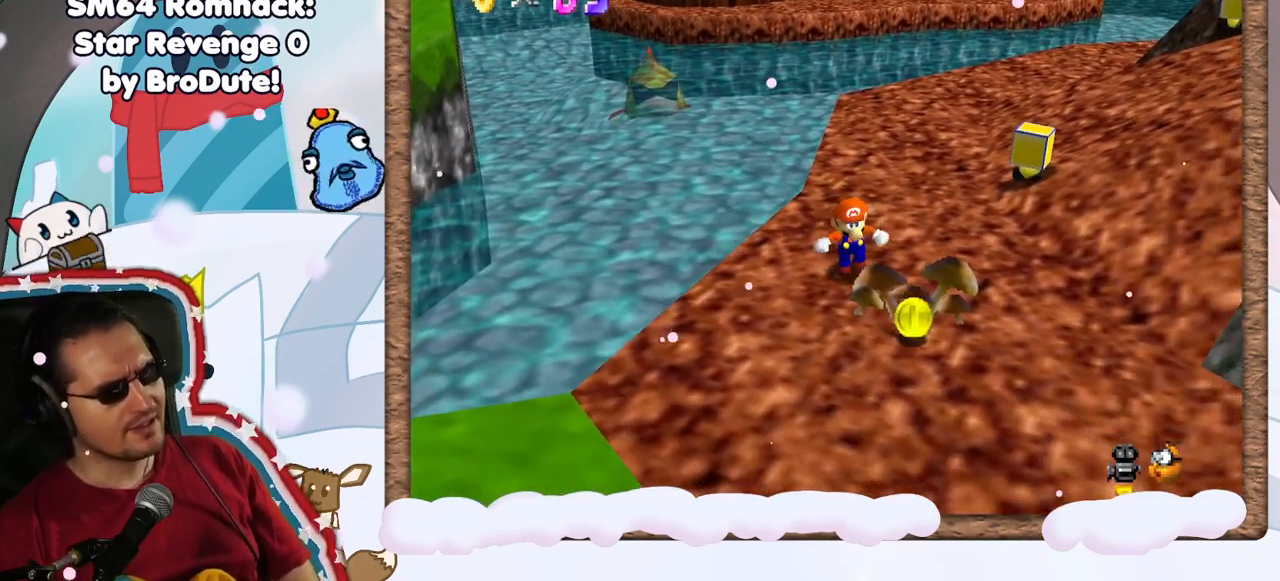
{"dt_ms": 1000, "buttons": ["A"], "left_stick": "up", "events": [[250, "left_stick", "down-right"], [367, "DPAD_UP", "down"], [433, "DPAD_UP", "up"], [467, "left_stick", "right"], [500, "DPAD_DOWN", "down"], [517, "left_stick", "up-right"], [583, "DPAD_DOWN", "up"], [767, "left_stick", "up"], [967, "A", "down"]]}
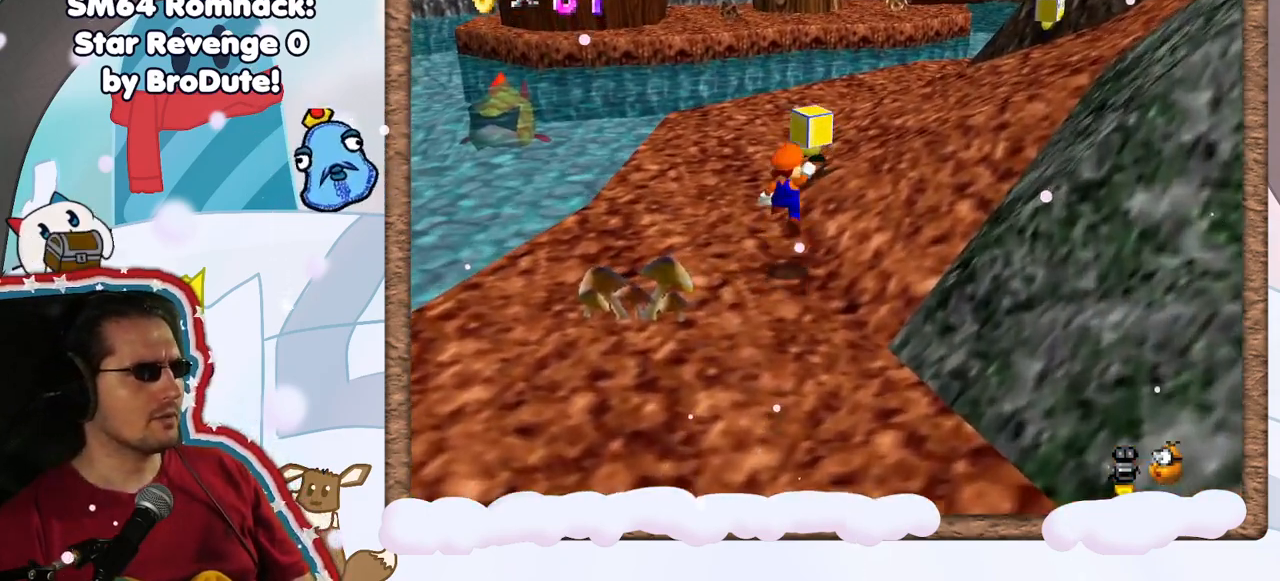
{"dt_ms": 500, "buttons": [], "left_stick": "down", "events": [[33, "left_stick", "up-right"], [167, "A", "up"], [233, "left_stick", "down-right"], [300, "left_stick", "down"]]}
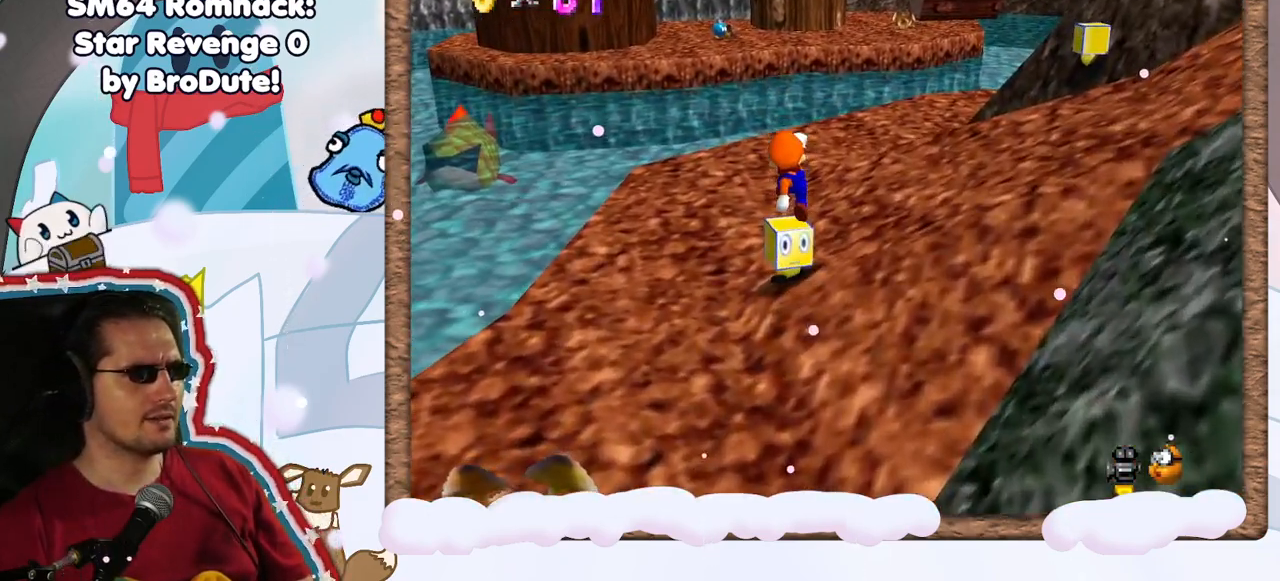
{"dt_ms": 500, "buttons": [], "left_stick": "center", "events": [[367, "left_stick", "center"]]}
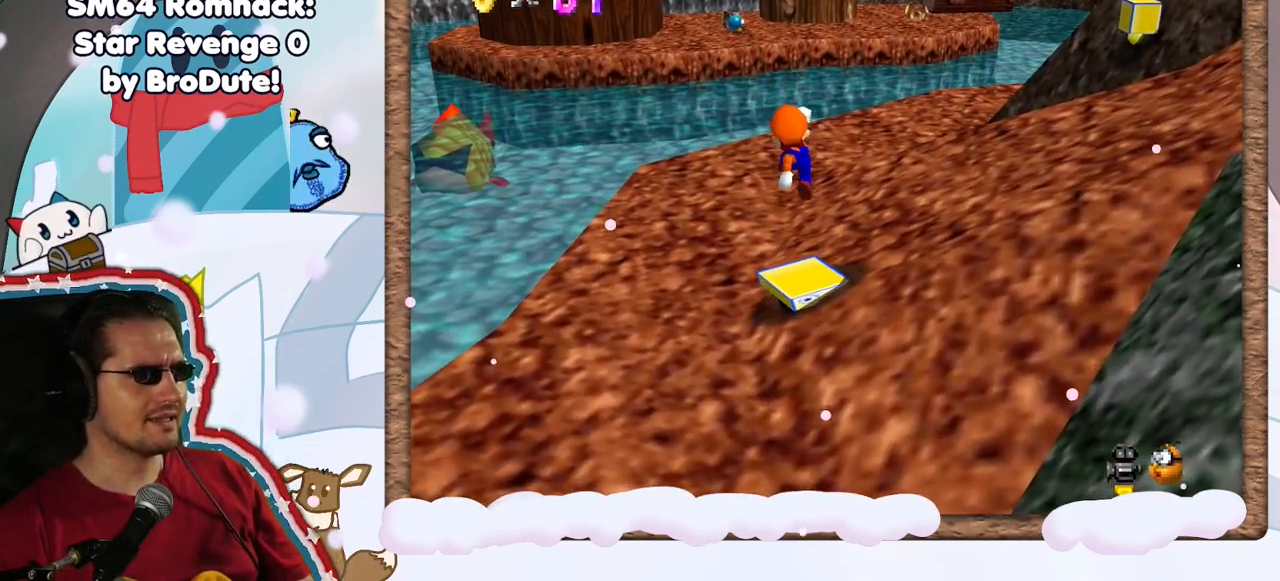
{"dt_ms": 500, "buttons": ["A"], "left_stick": "center", "events": [[367, "A", "down"]]}
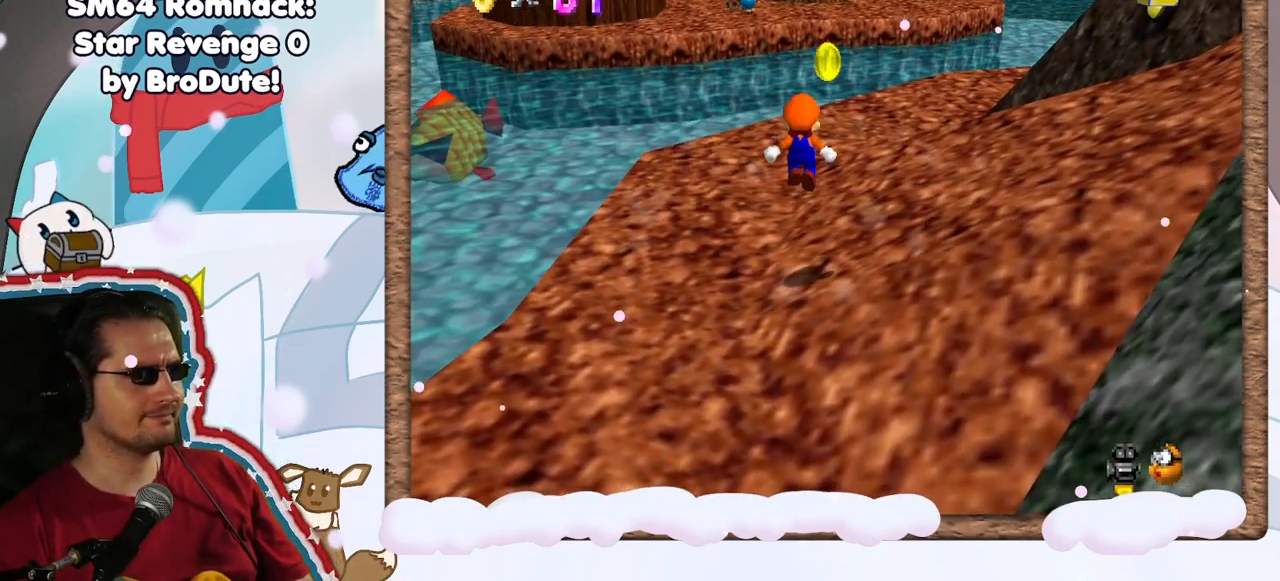
{"dt_ms": 500, "buttons": [], "left_stick": "up-right", "events": [[33, "left_stick", "down"], [183, "left_stick", "down-right"], [233, "A", "up"], [333, "left_stick", "up-right"]]}
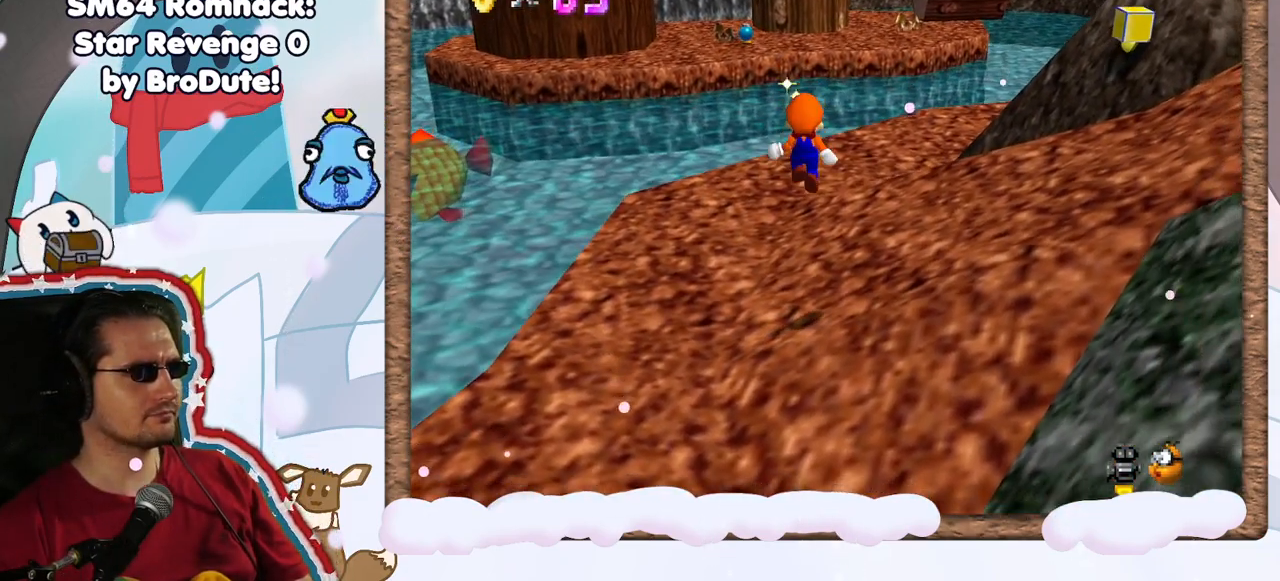
{"dt_ms": 500, "buttons": [], "left_stick": "up-right", "events": []}
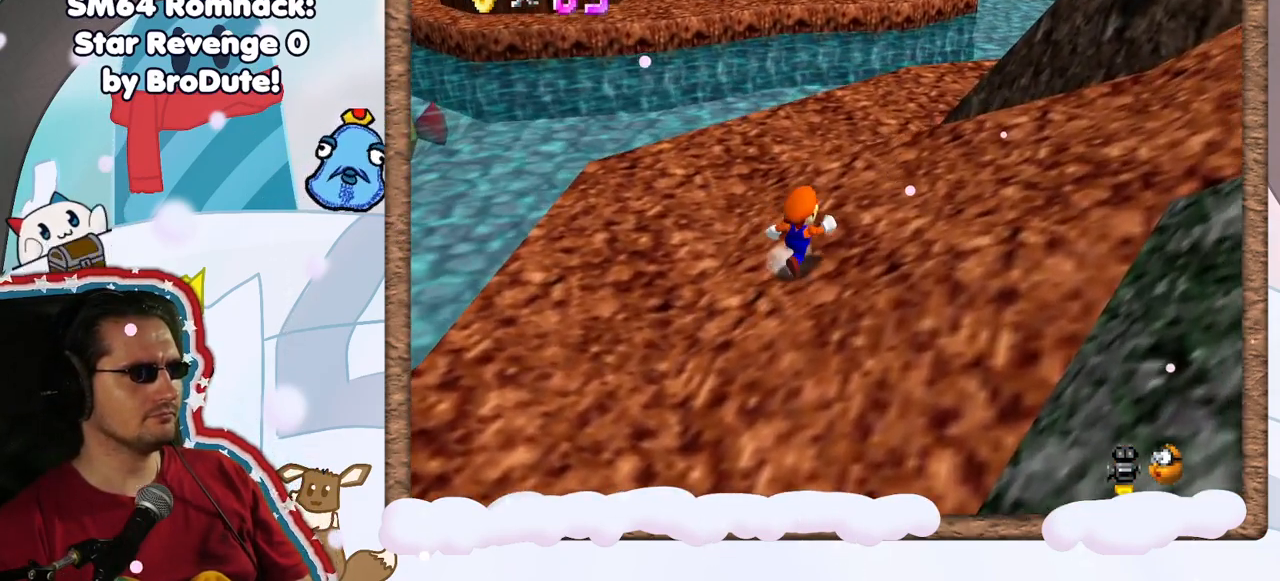
{"dt_ms": 500, "buttons": [], "left_stick": "up-right", "events": [[300, "A", "down"], [417, "A", "up"]]}
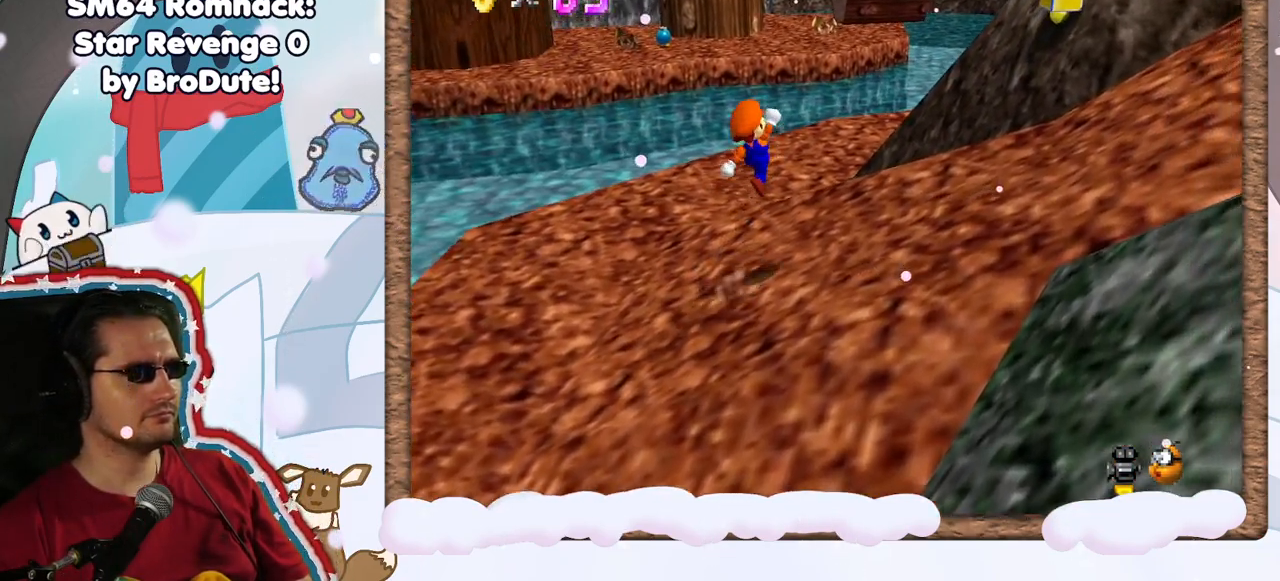
{"dt_ms": 500, "buttons": [], "left_stick": "up-left", "events": [[50, "C_LEFT", "down"], [150, "C_LEFT", "up"], [150, "left_stick", "up-left"], [367, "DPAD_DOWN", "down"], [467, "DPAD_DOWN", "up"]]}
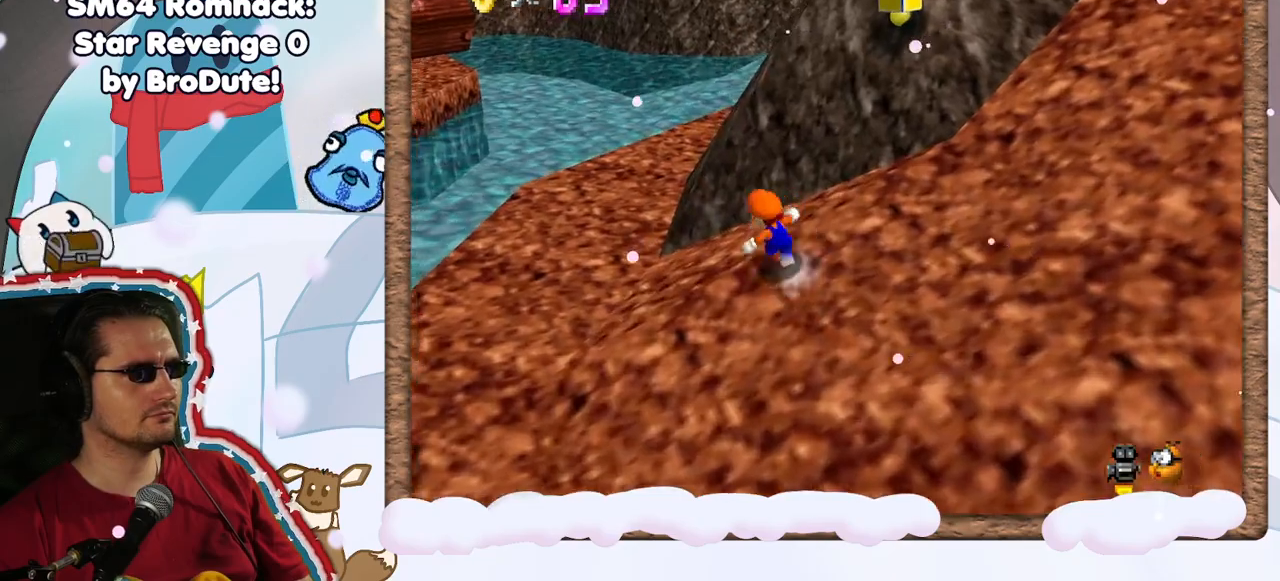
{"dt_ms": 500, "buttons": [], "left_stick": "down", "events": [[200, "left_stick", "left"], [317, "C_LEFT", "down"], [450, "left_stick", "down"], [467, "C_LEFT", "up"]]}
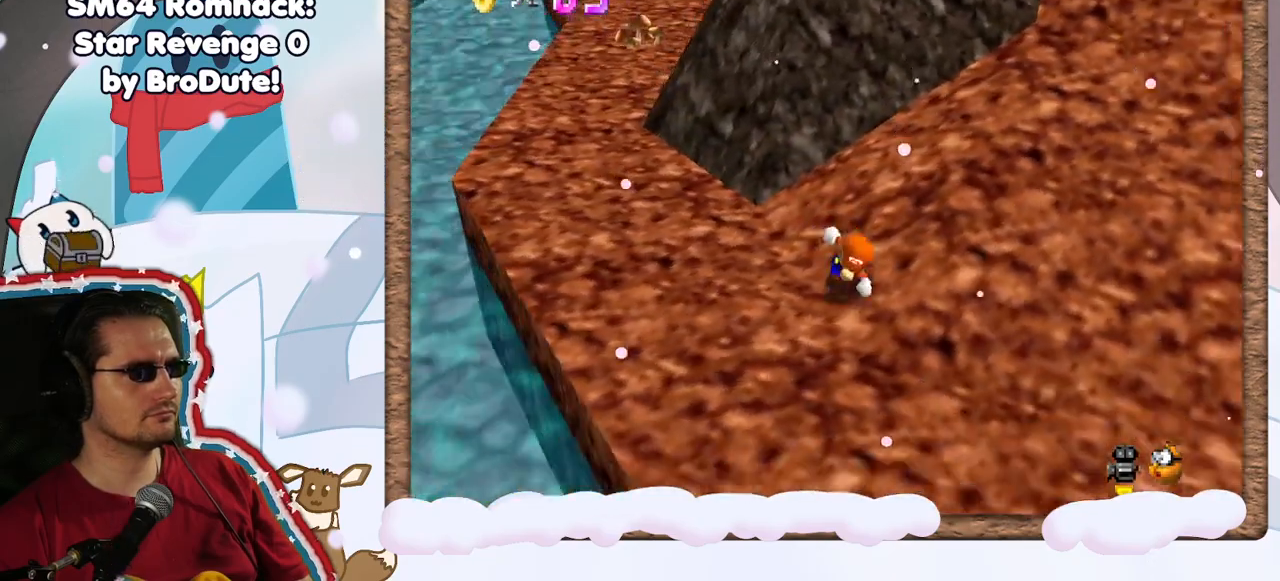
{"dt_ms": 500, "buttons": [], "left_stick": "up", "events": [[50, "left_stick", "down-right"], [150, "left_stick", "right"], [233, "C_DOWN", "down"], [250, "left_stick", "up-right"], [300, "C_DOWN", "up"], [417, "left_stick", "up"]]}
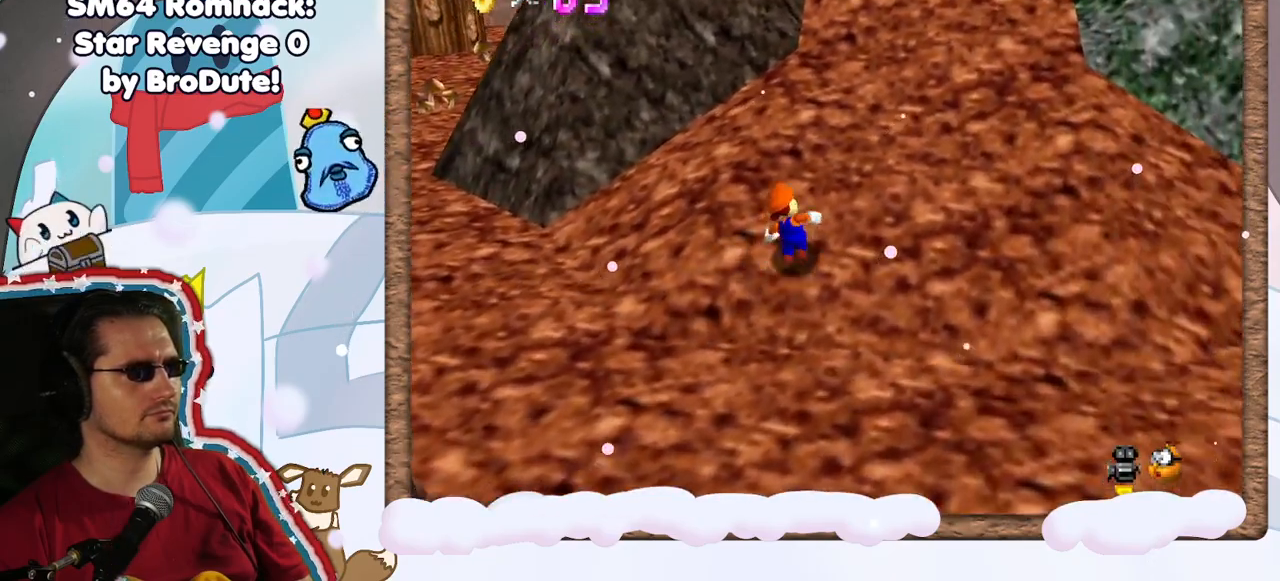
{"dt_ms": 500, "buttons": [], "left_stick": "up-right", "events": [[33, "Z", "down"], [67, "A", "down"], [217, "A", "up"], [217, "Z", "up"], [217, "left_stick", "up-right"]]}
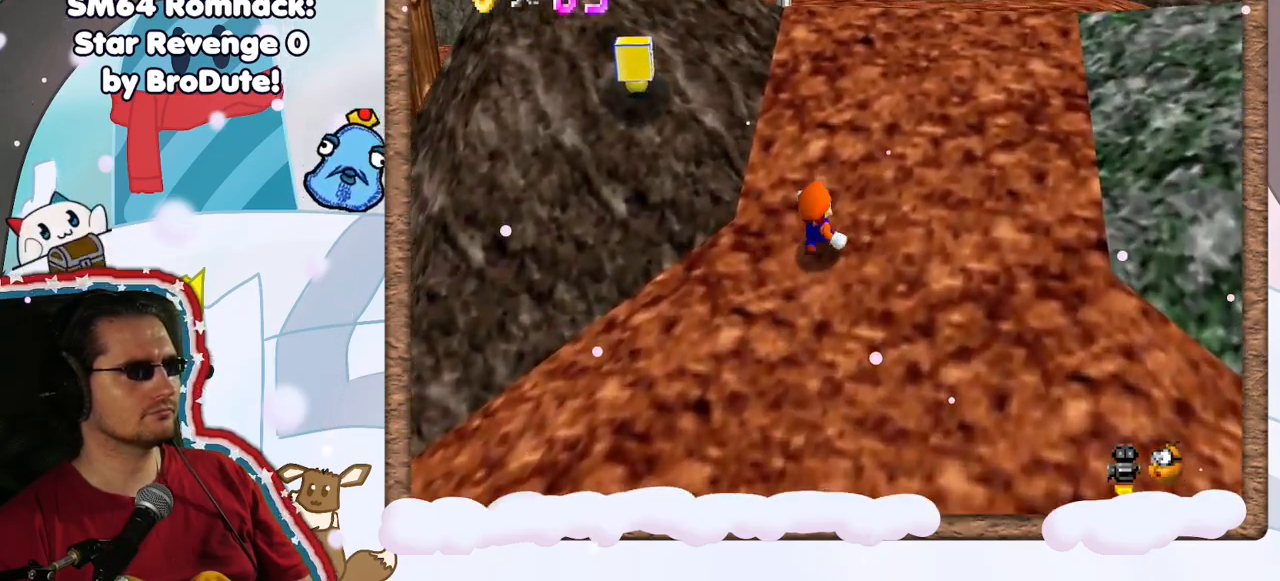
{"dt_ms": 500, "buttons": [], "left_stick": "up", "events": [[400, "left_stick", "up"]]}
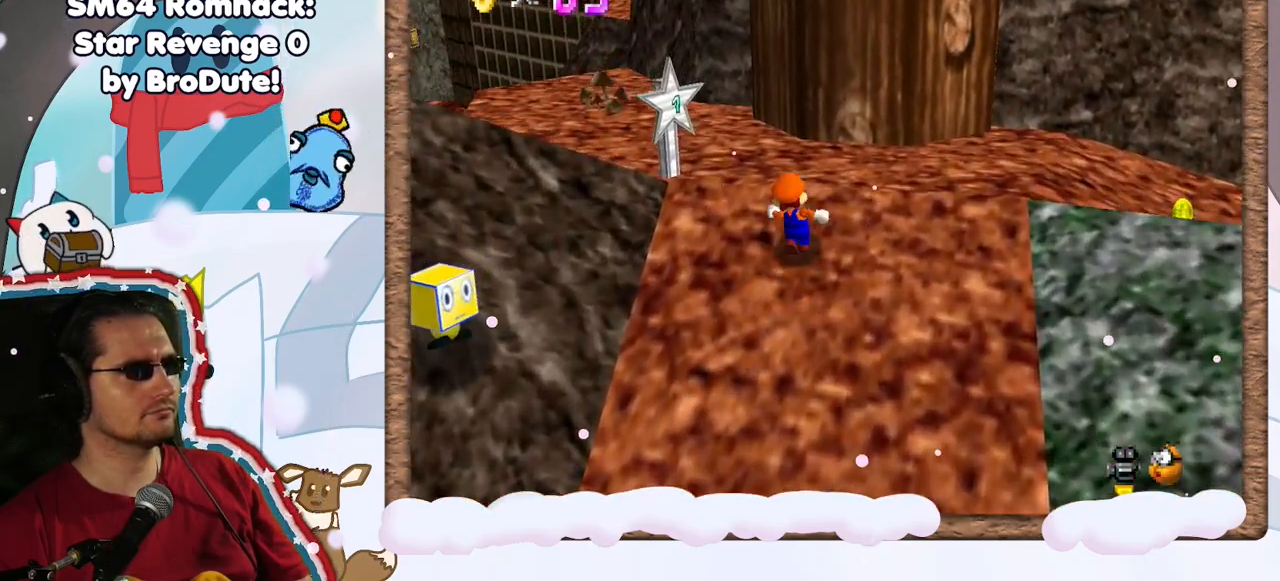
{"dt_ms": 500, "buttons": [], "left_stick": "up", "events": []}
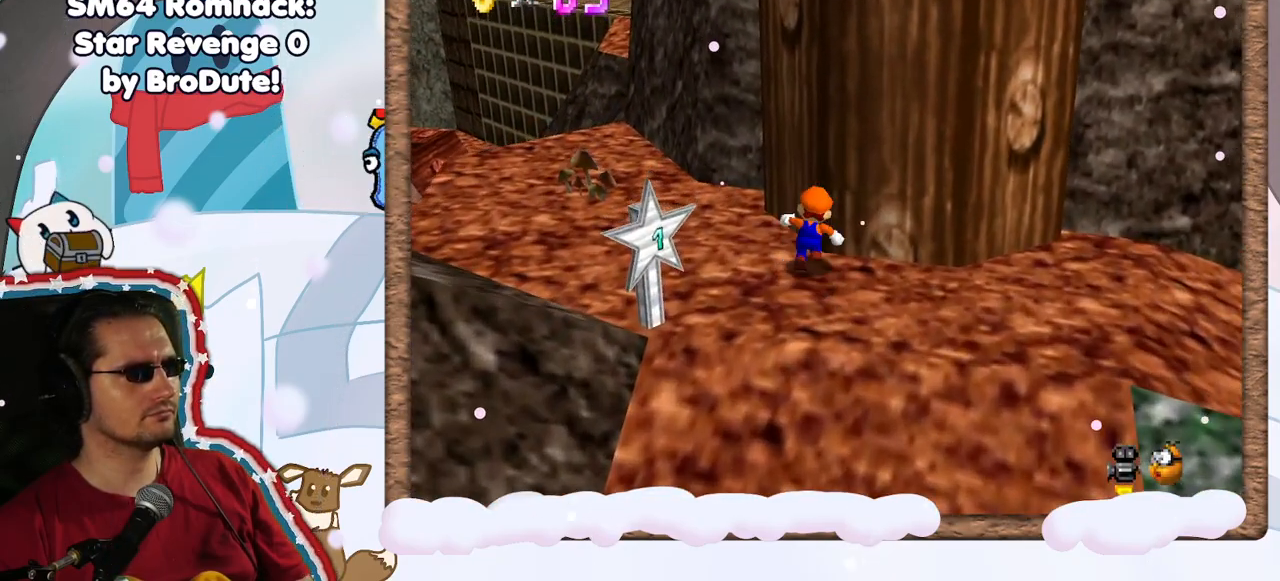
{"dt_ms": 500, "buttons": ["C_RIGHT"], "left_stick": "down-right", "events": [[17, "left_stick", "right"], [100, "left_stick", "down-right"], [183, "C_LEFT", "down"], [217, "C_LEFT", "up"], [433, "C_RIGHT", "down"]]}